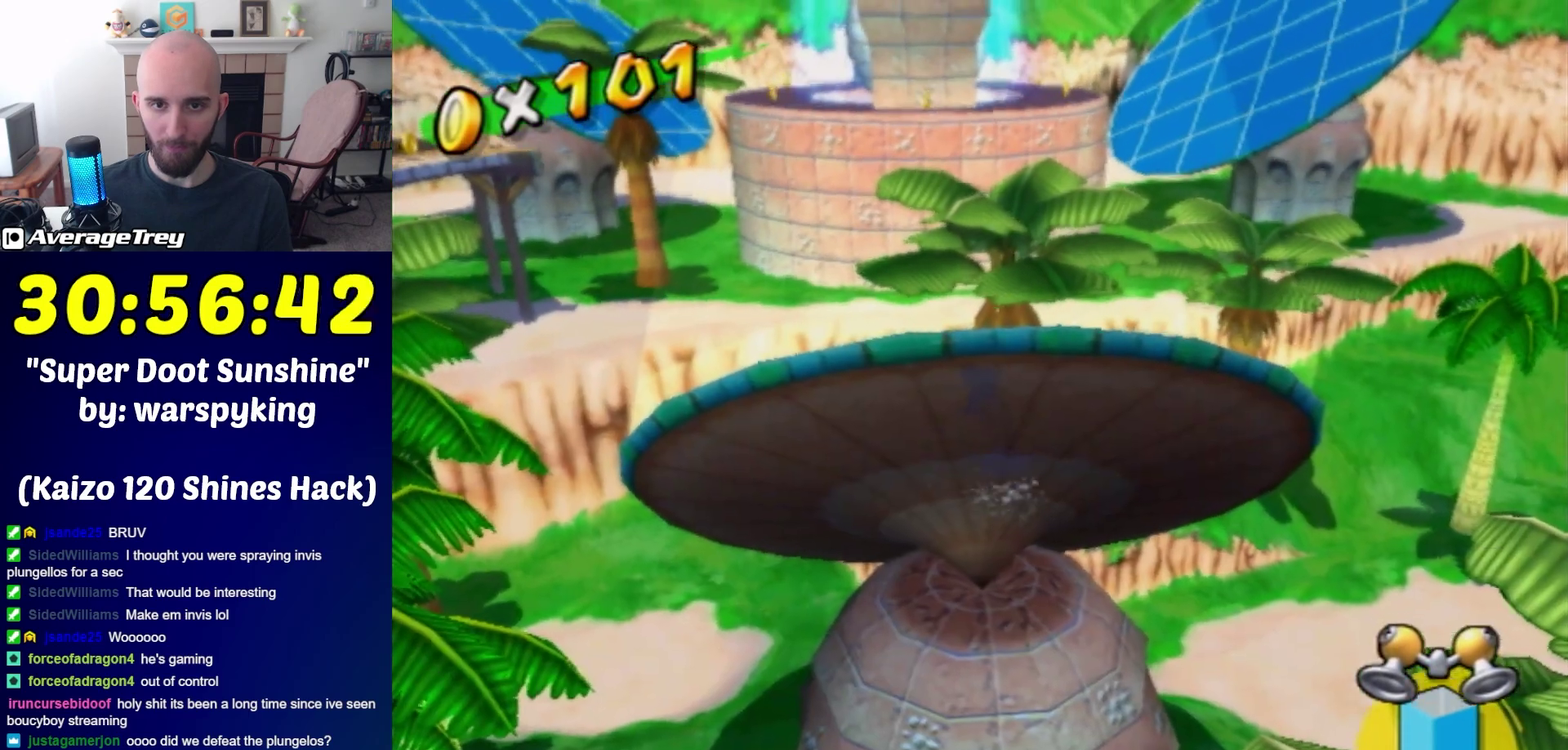
Gameplay with a controller (Nintendo layout); each line is a JSON object with the inputs held at the frame after it. "events" lists button and stick changes between this image and that frame as [ms after this image, input, new state], when the widget could be followed in between. Not read: L3 R3.
{"buttons": [], "left_stick": "center", "right_stick": "center", "events": [[67, "R1", "up"]]}
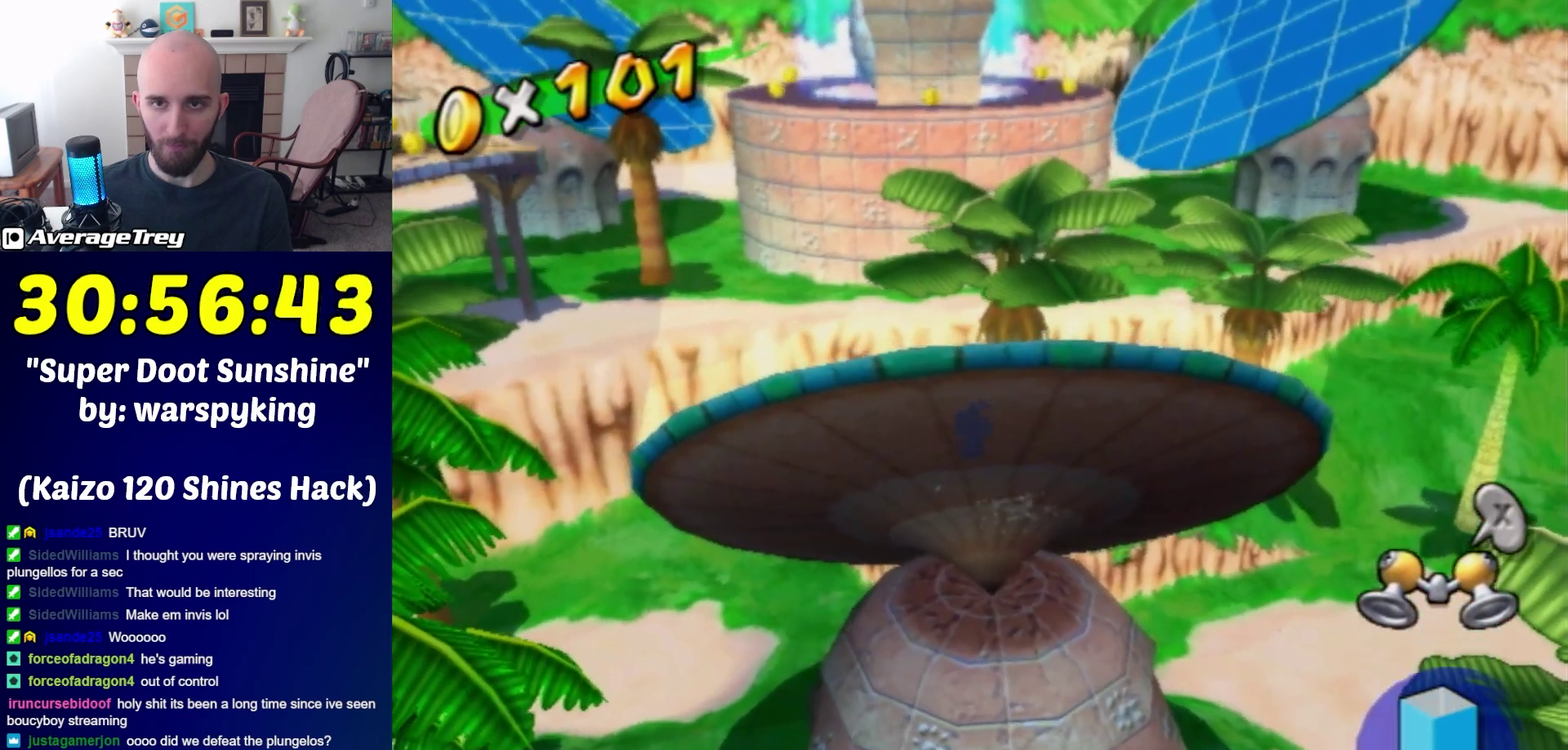
{"buttons": [], "left_stick": "center", "right_stick": "center", "events": []}
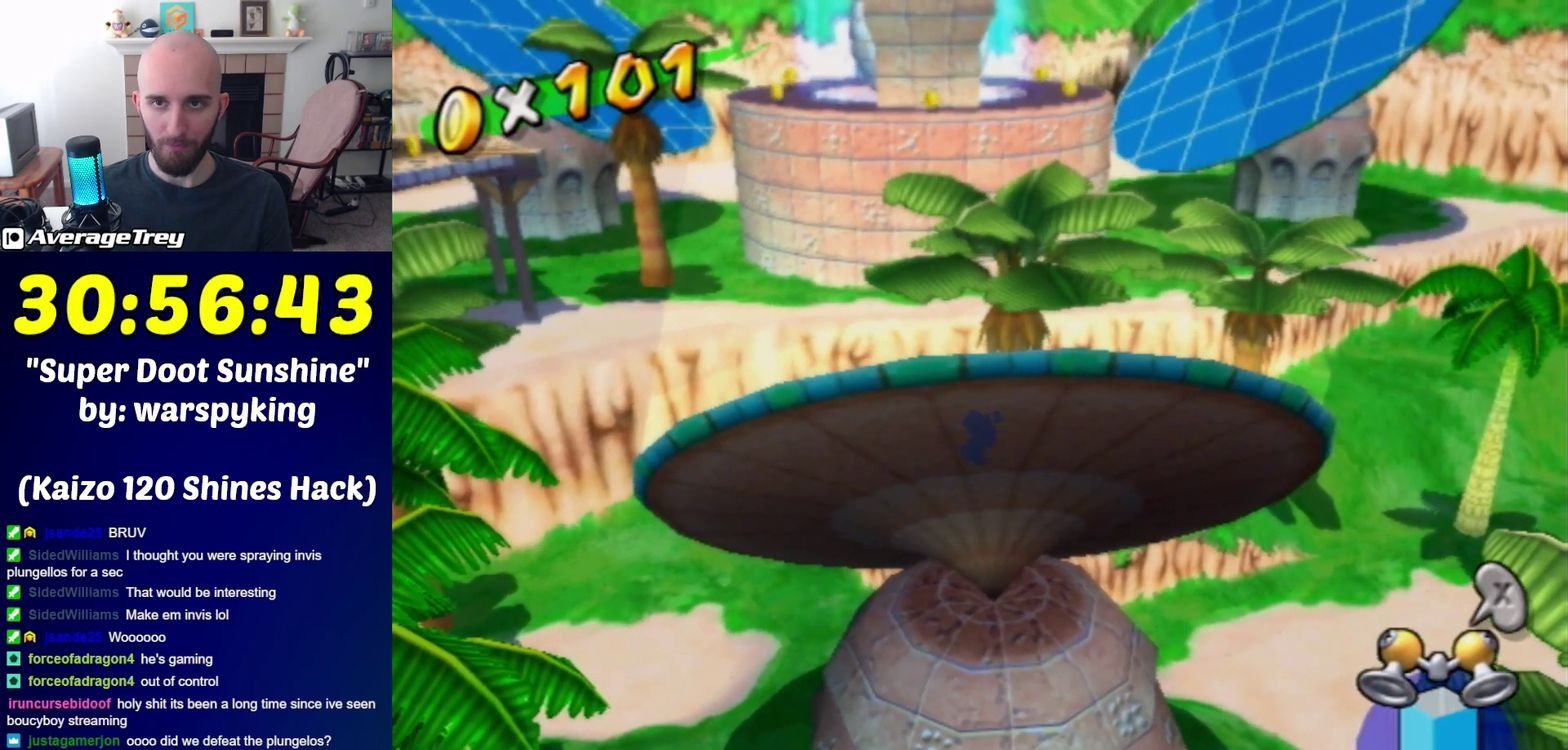
{"buttons": ["R1"], "left_stick": "center", "right_stick": "center", "events": [[183, "R1", "down"]]}
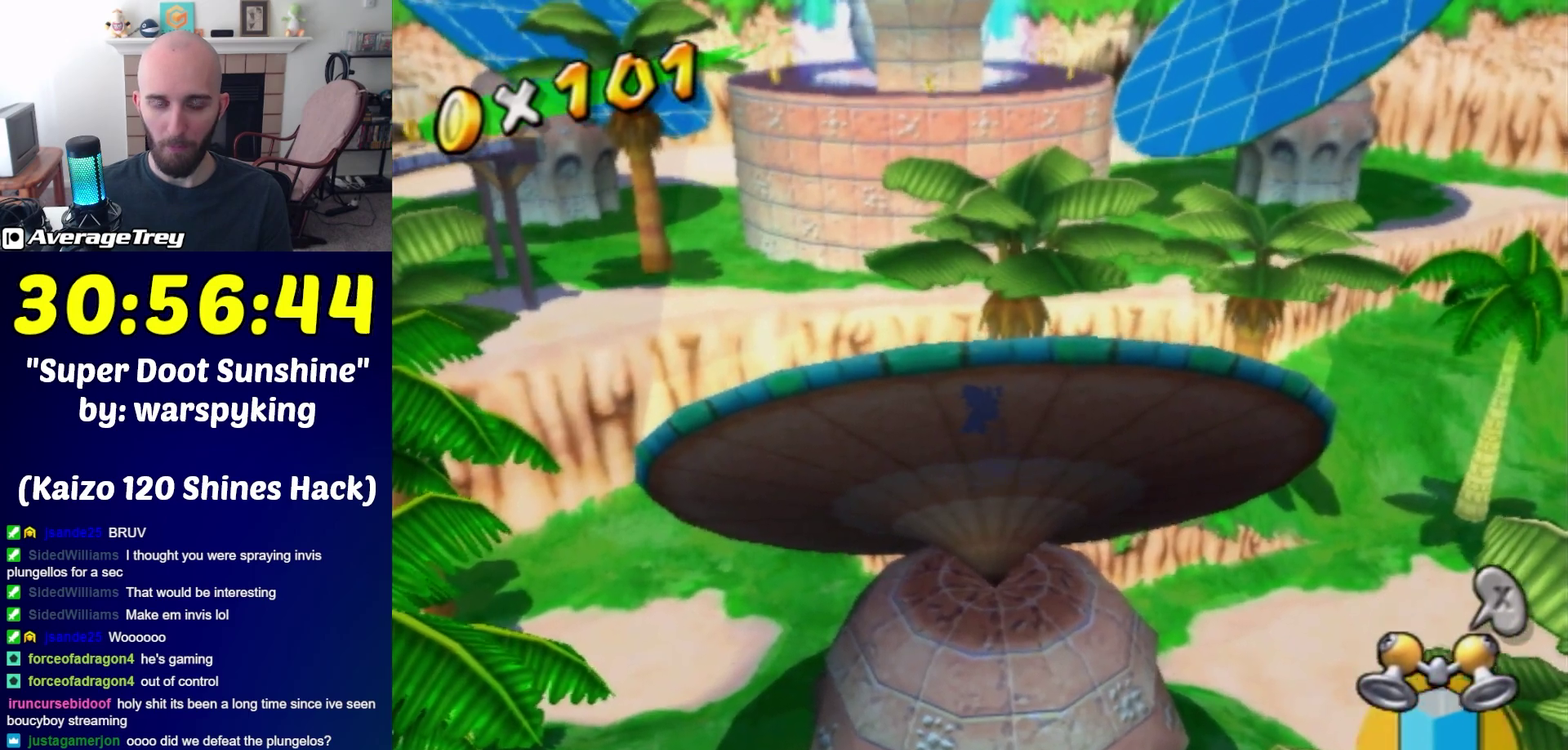
{"buttons": ["R1"], "left_stick": "center", "right_stick": "center", "events": []}
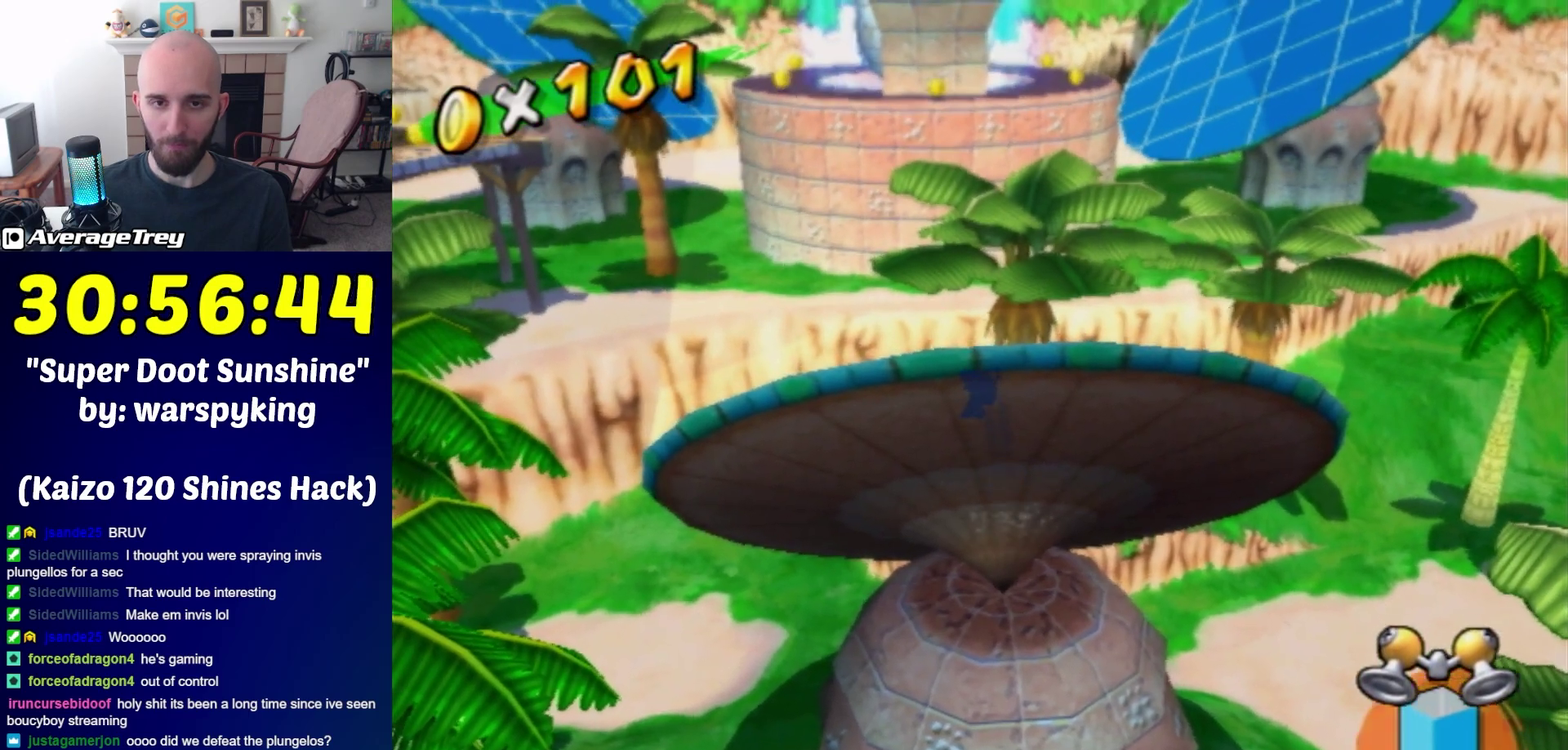
{"buttons": ["R1"], "left_stick": "center", "right_stick": "center", "events": []}
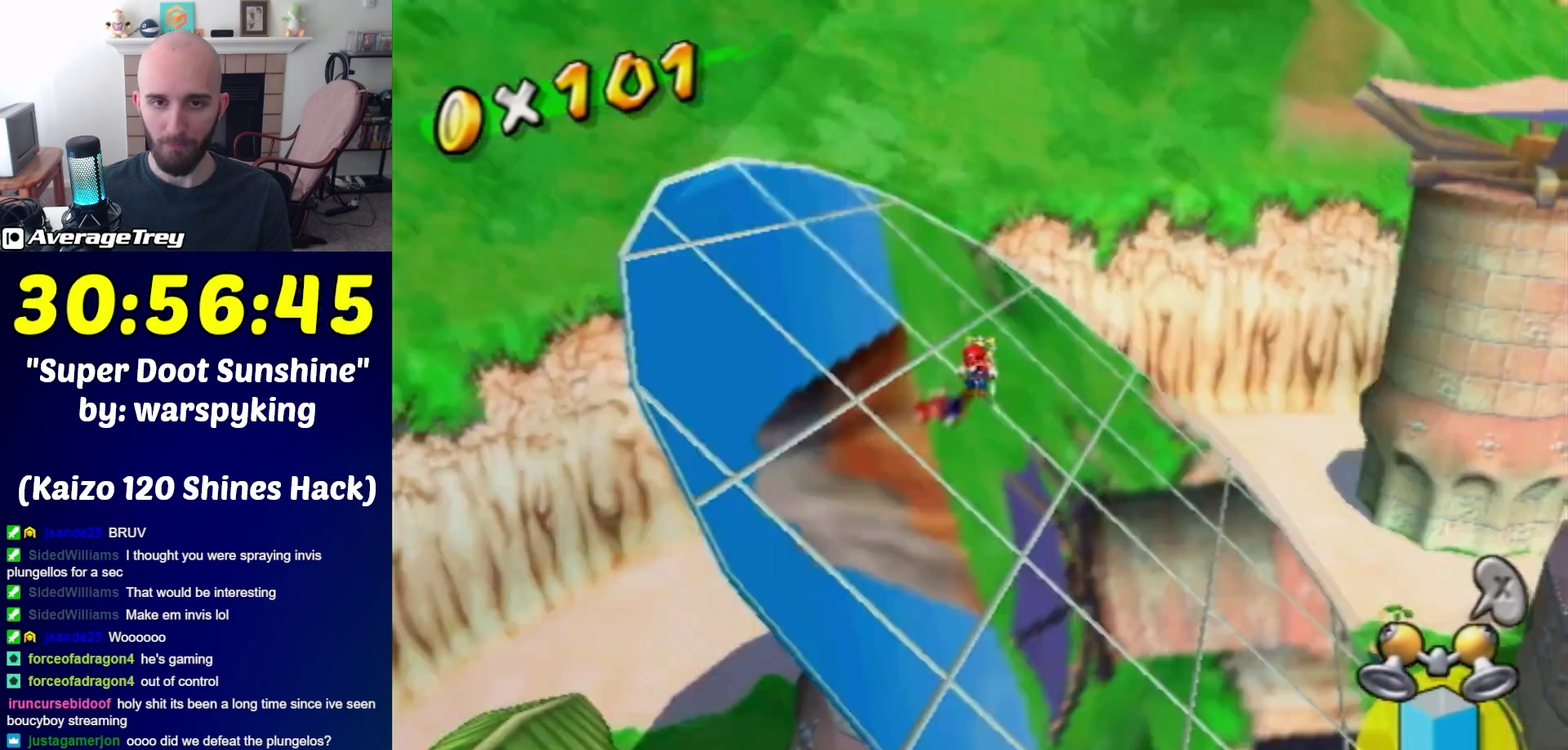
{"buttons": [], "left_stick": "left", "right_stick": "center", "events": [[317, "R1", "up"], [500, "left_stick", "left"]]}
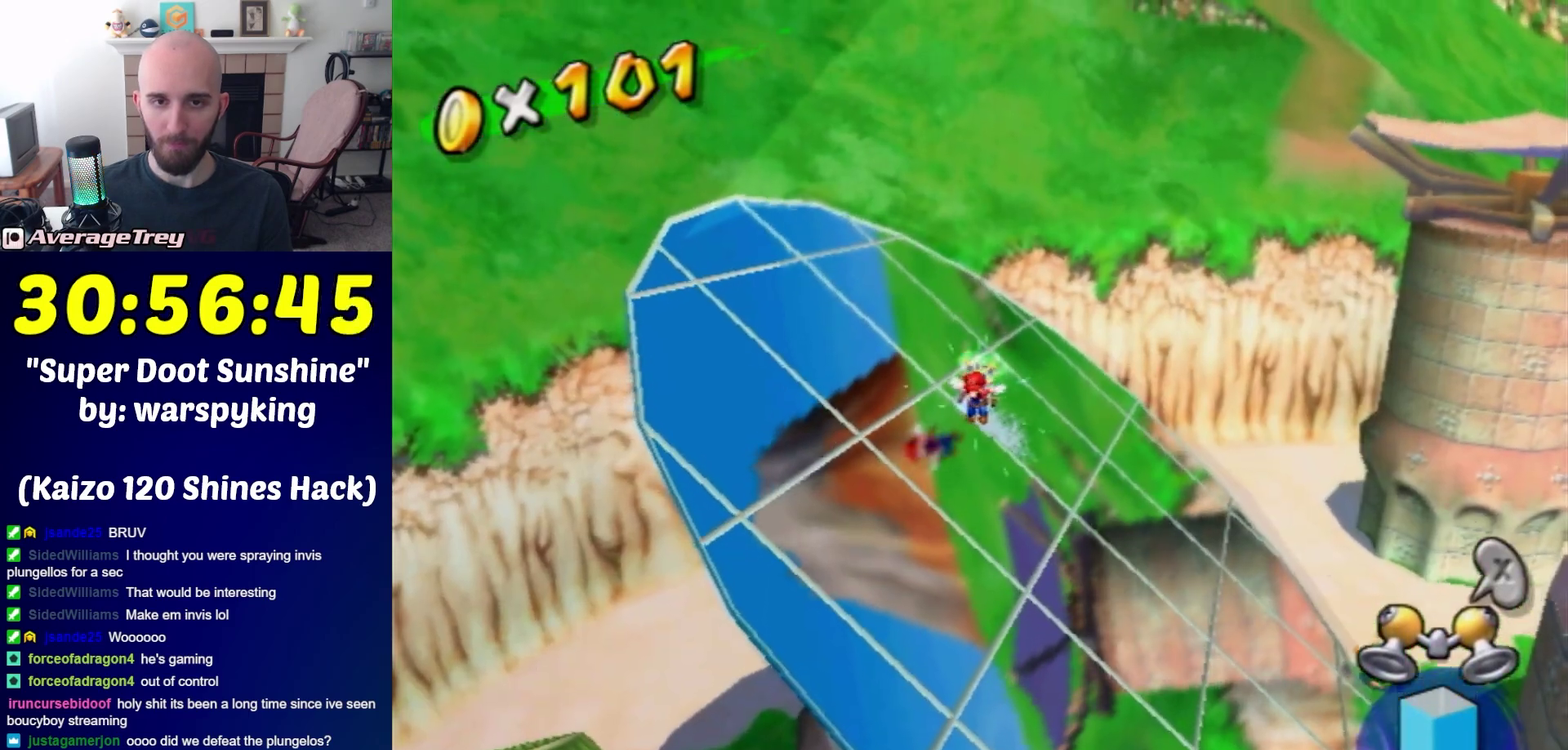
{"buttons": [], "left_stick": "center", "right_stick": "center", "events": [[133, "left_stick", "down-right"], [250, "left_stick", "center"]]}
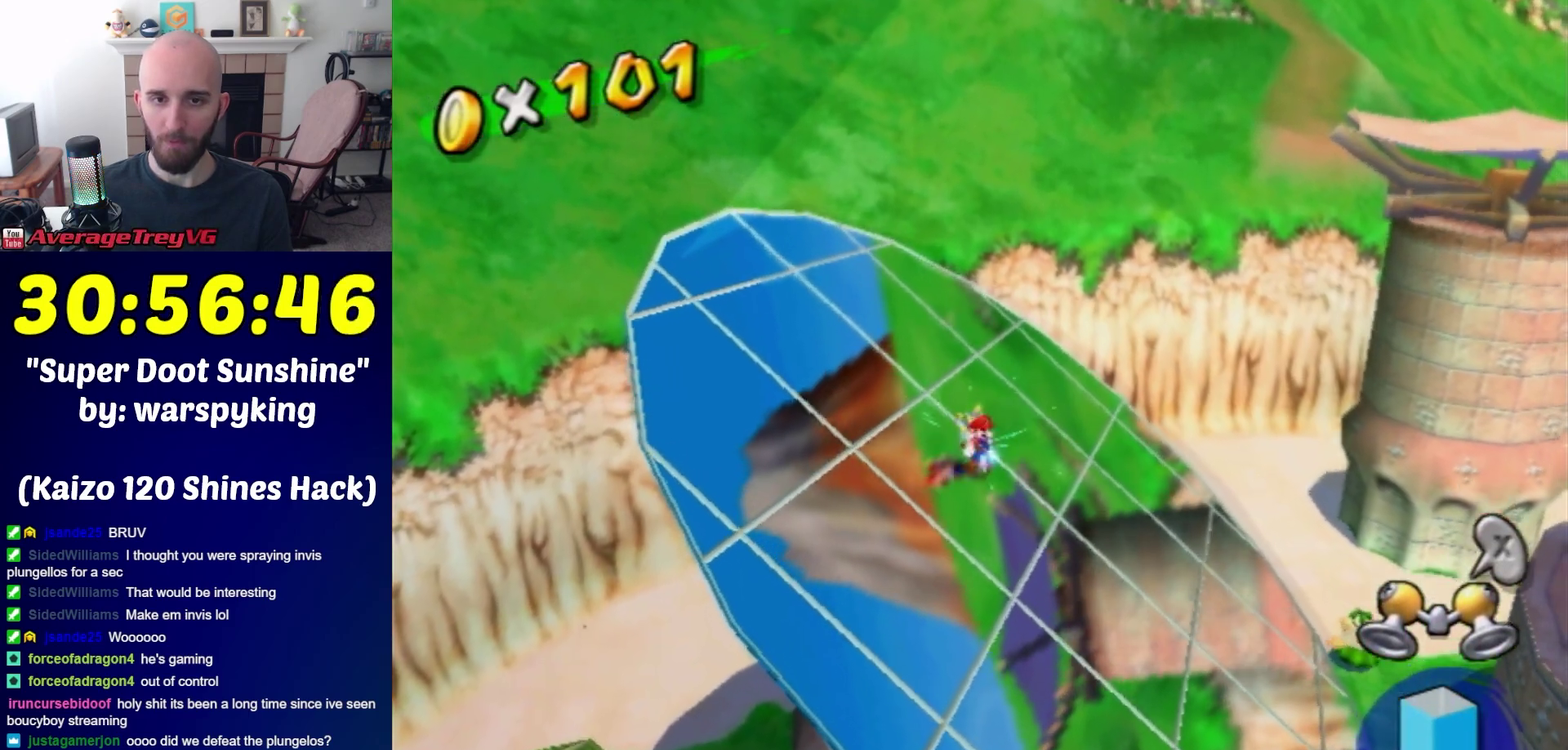
{"buttons": [], "left_stick": "center", "right_stick": "center", "events": []}
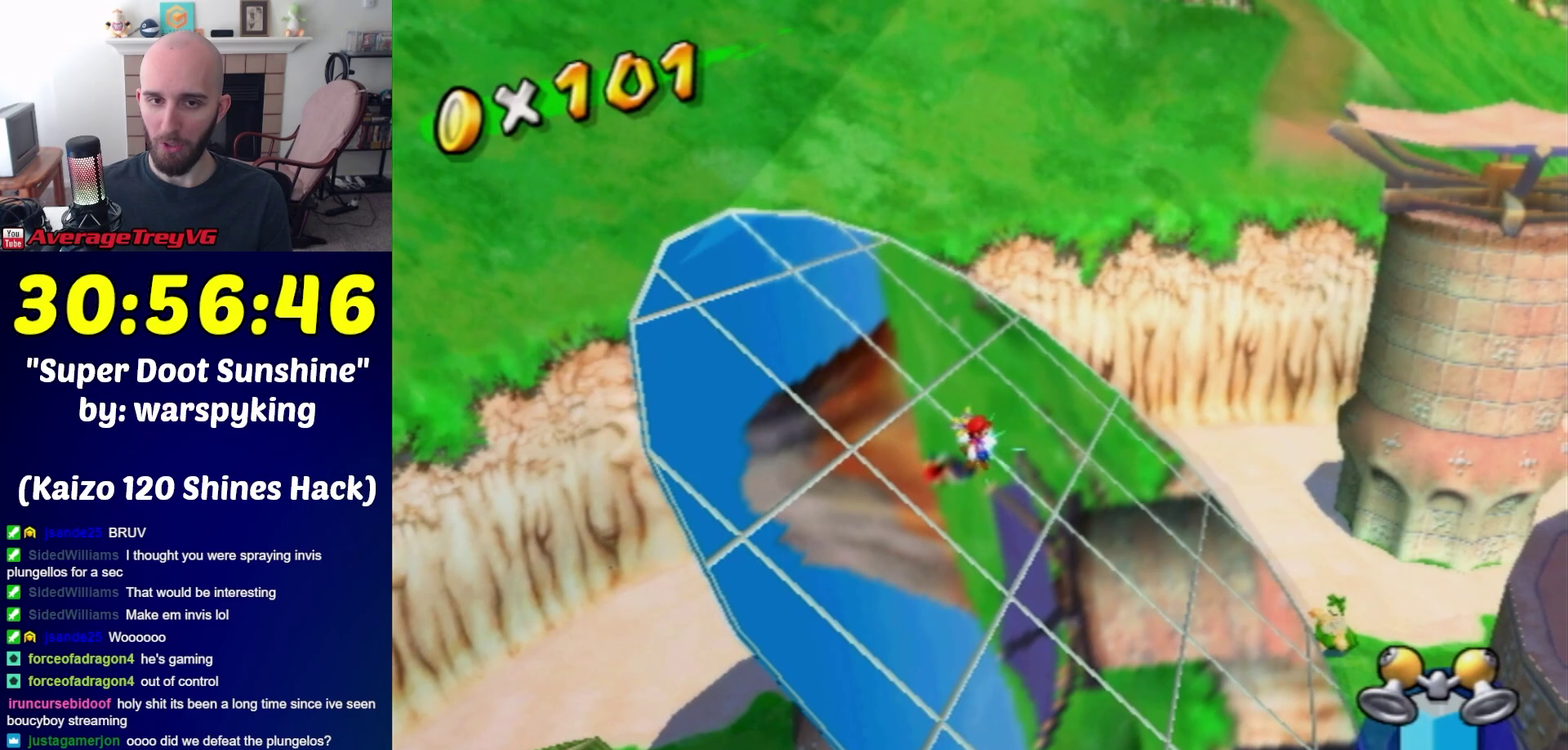
{"buttons": ["R1"], "left_stick": "center", "right_stick": "center", "events": [[250, "R1", "down"]]}
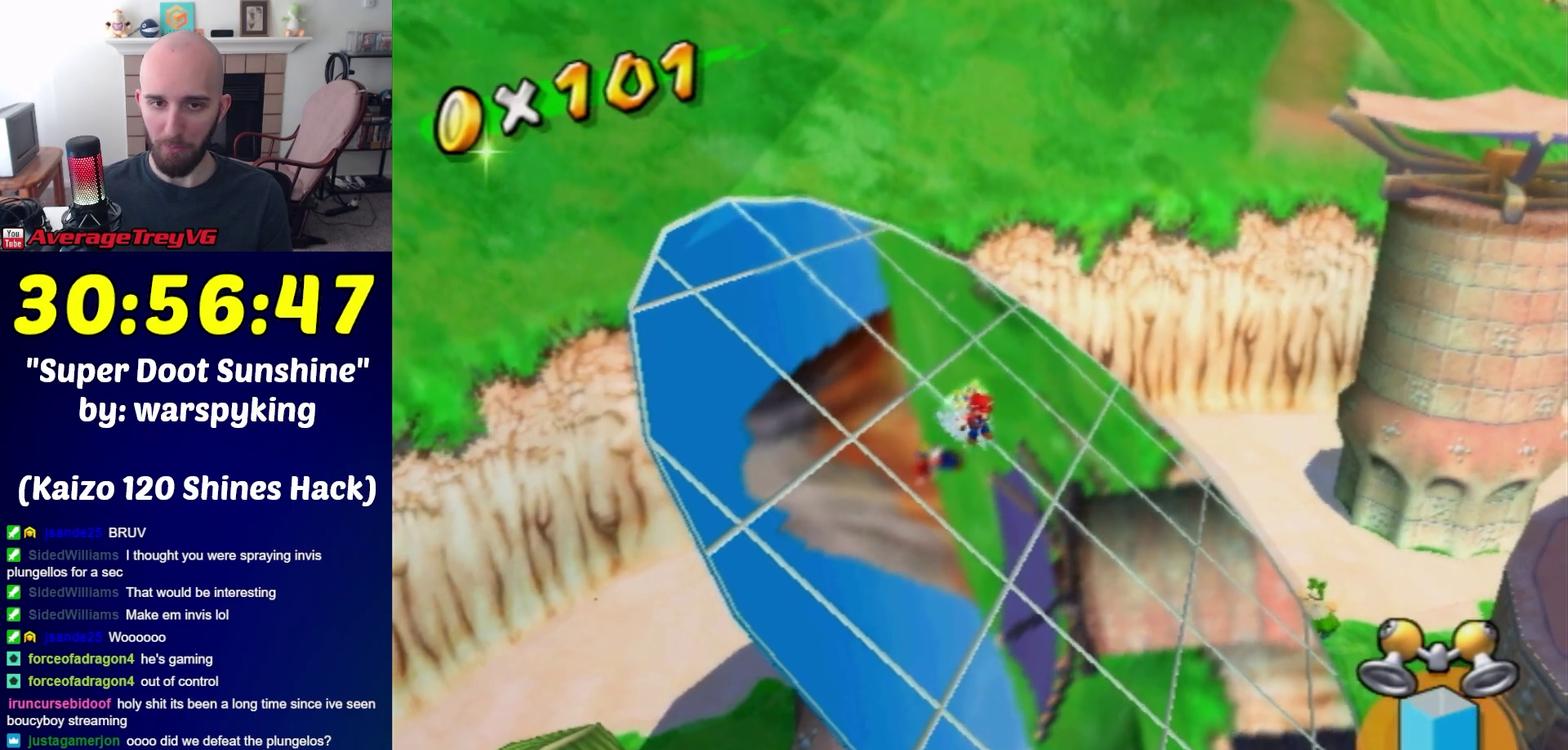
{"buttons": ["R1"], "left_stick": "center", "right_stick": "center", "events": []}
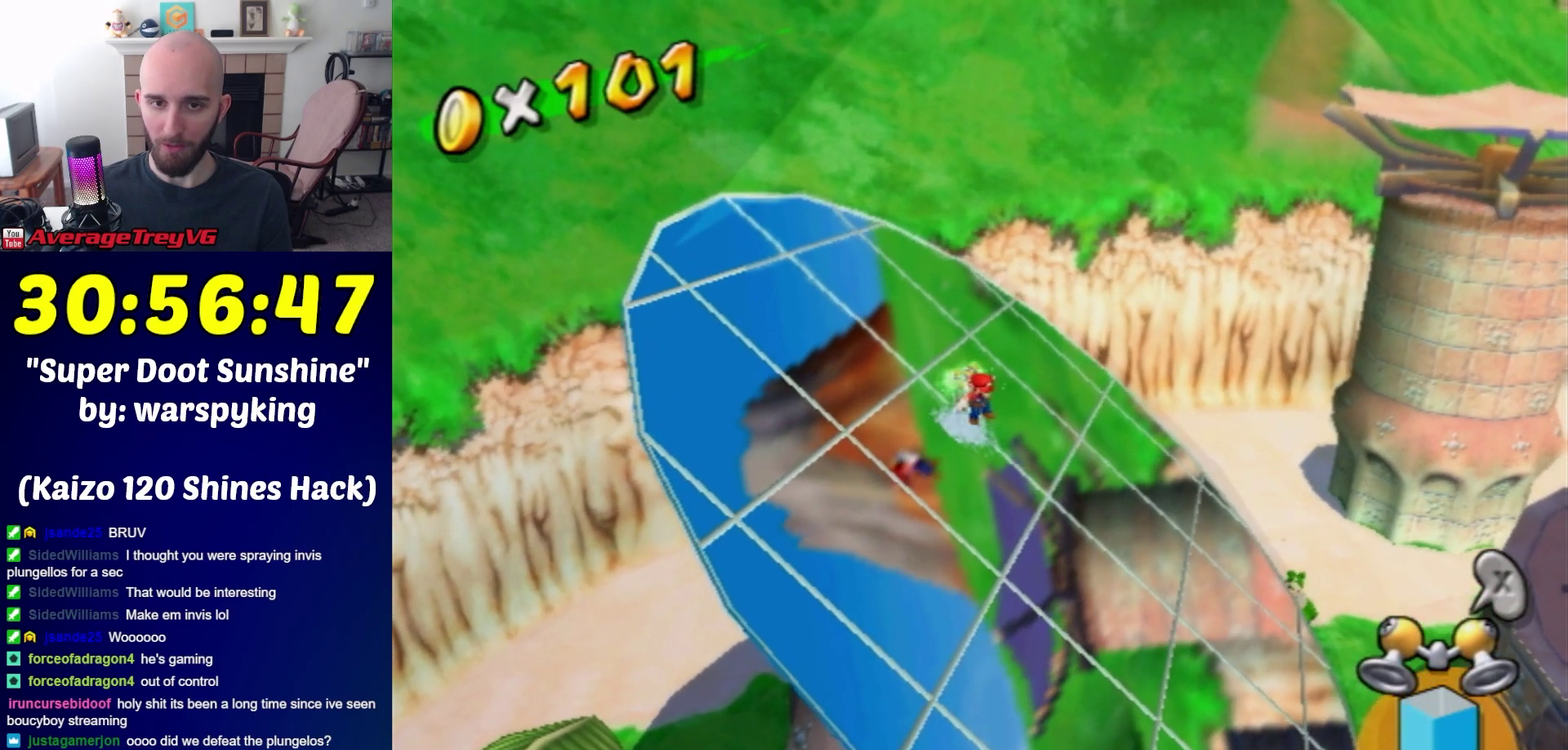
{"buttons": ["R1"], "left_stick": "center", "right_stick": "center", "events": []}
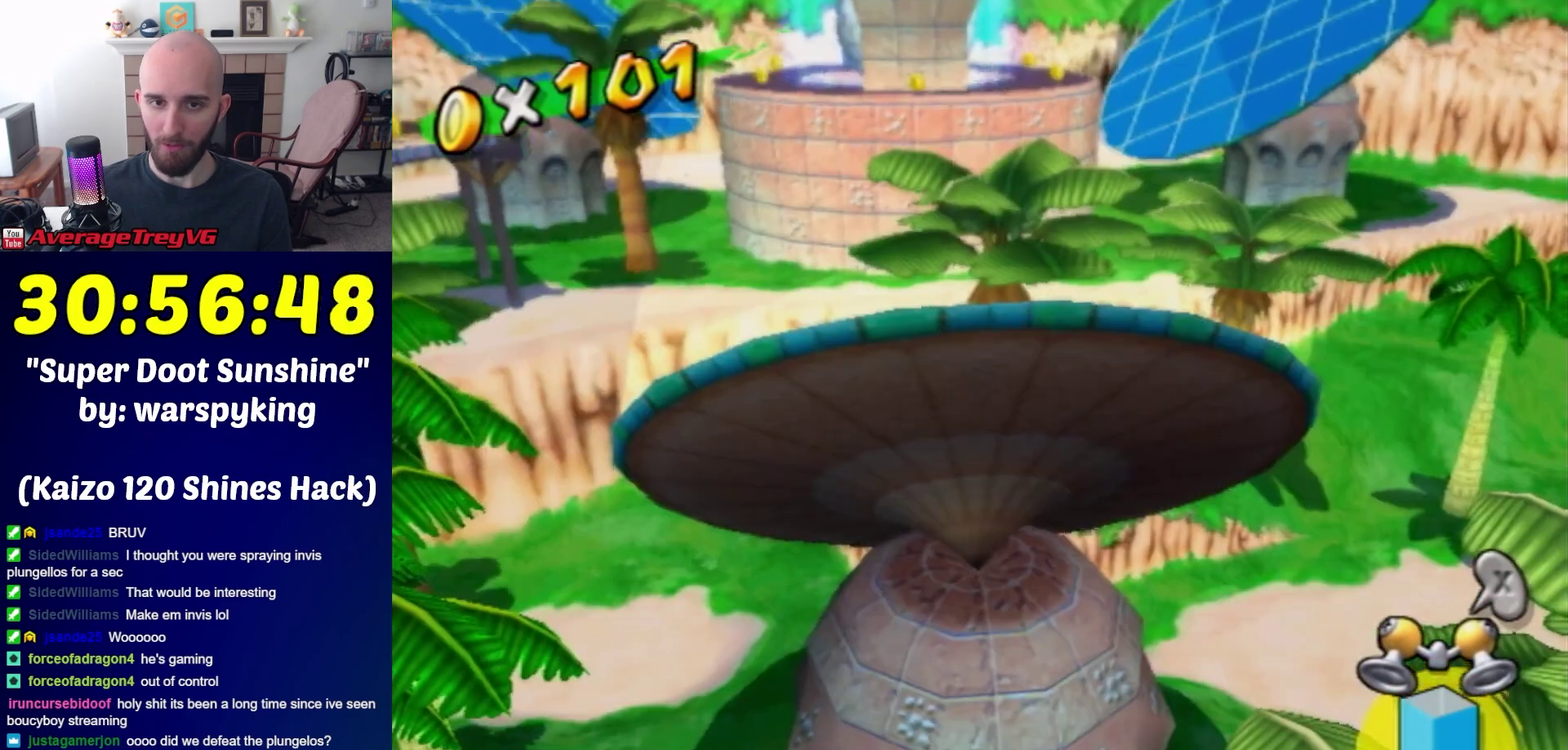
{"buttons": ["R1"], "left_stick": "center", "right_stick": "center", "events": []}
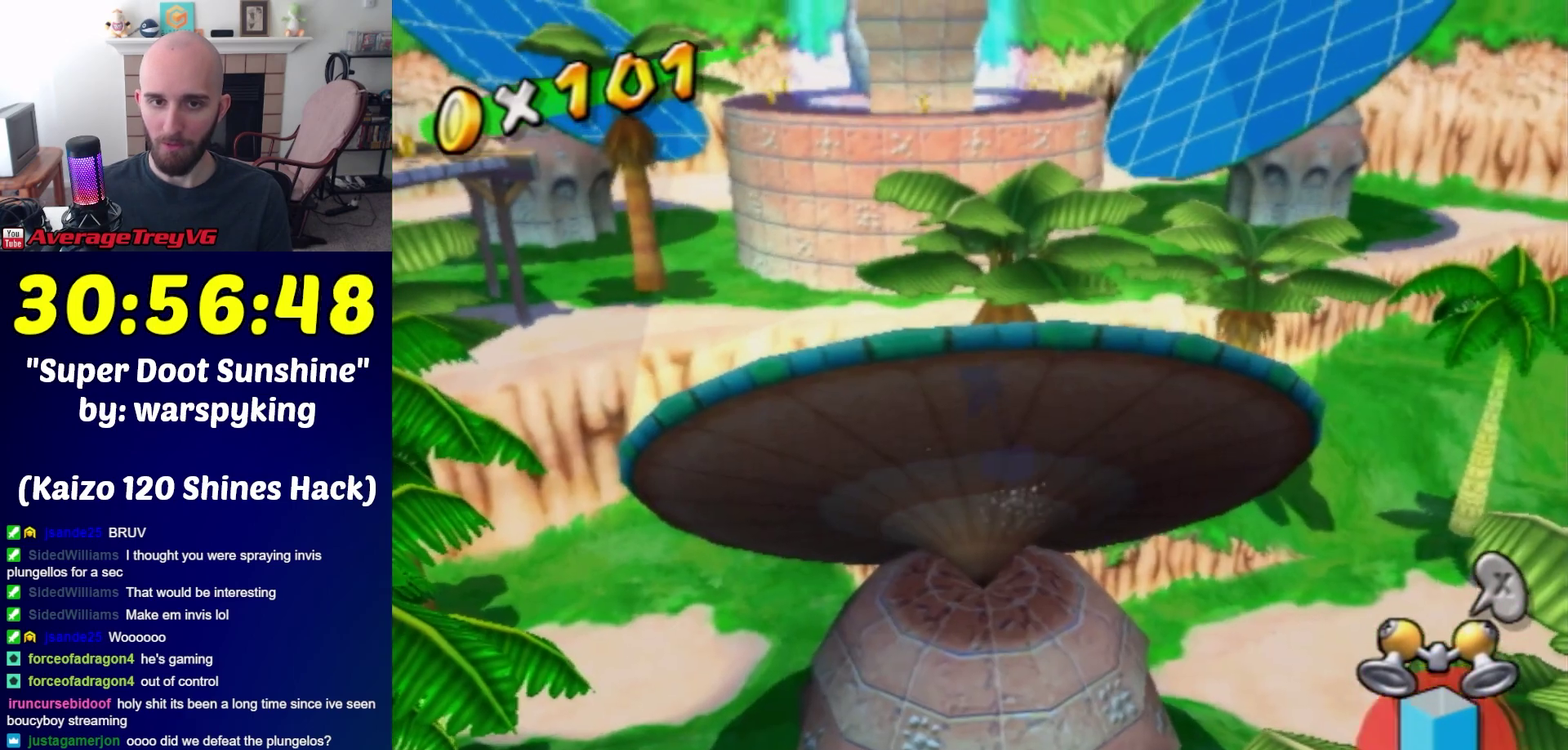
{"buttons": [], "left_stick": "center", "right_stick": "center", "events": [[67, "R1", "up"]]}
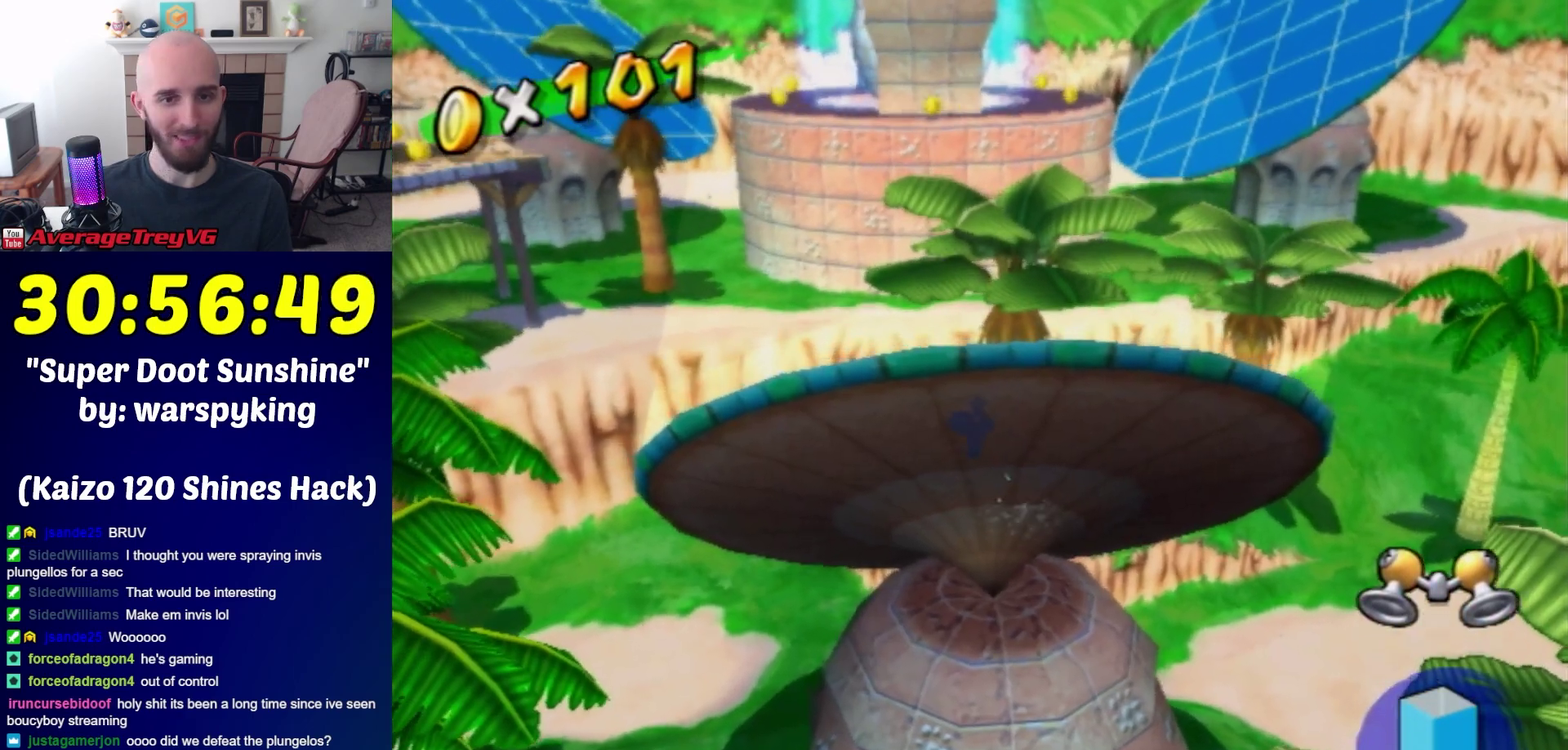
{"buttons": [], "left_stick": "center", "right_stick": "center", "events": []}
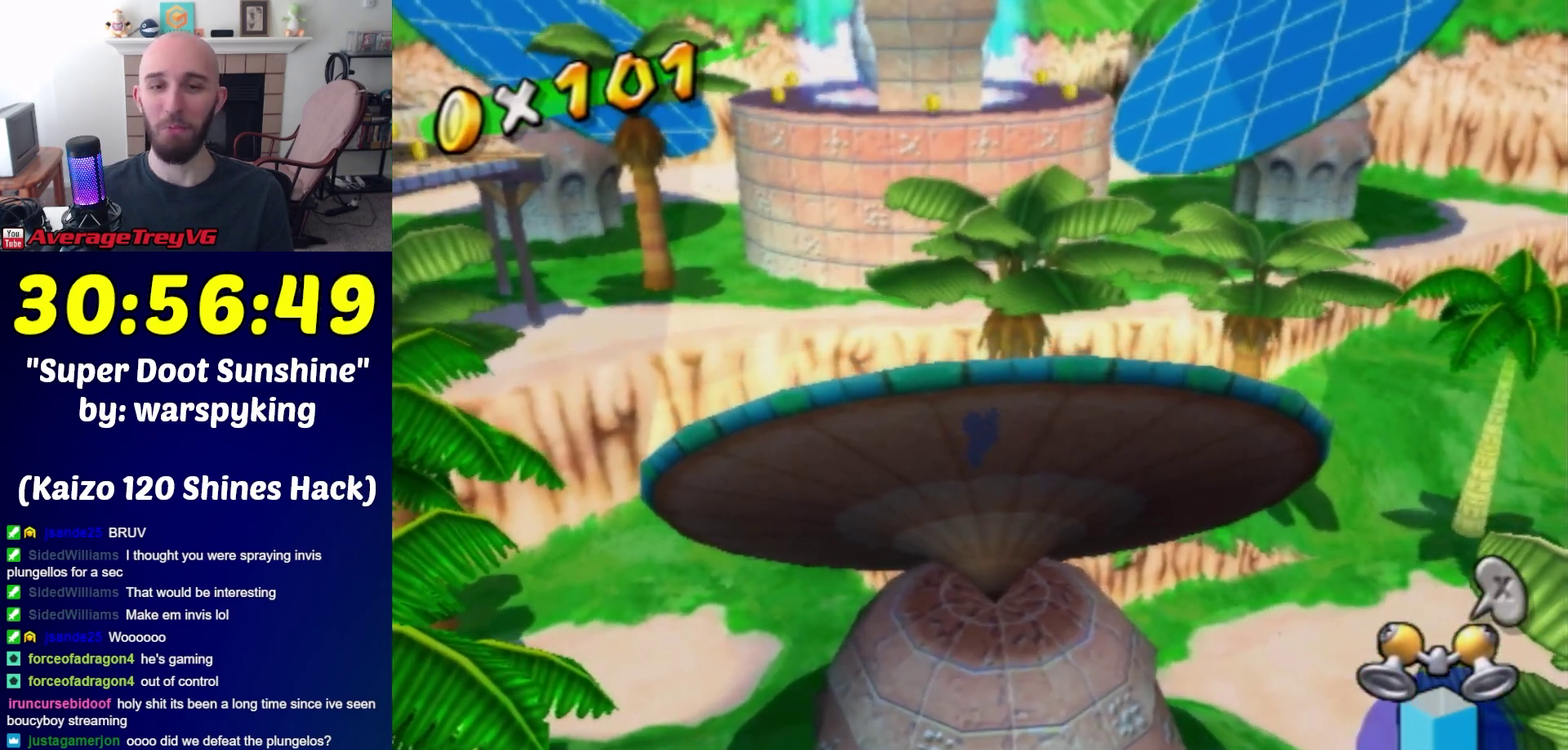
{"buttons": [], "left_stick": "center", "right_stick": "center", "events": []}
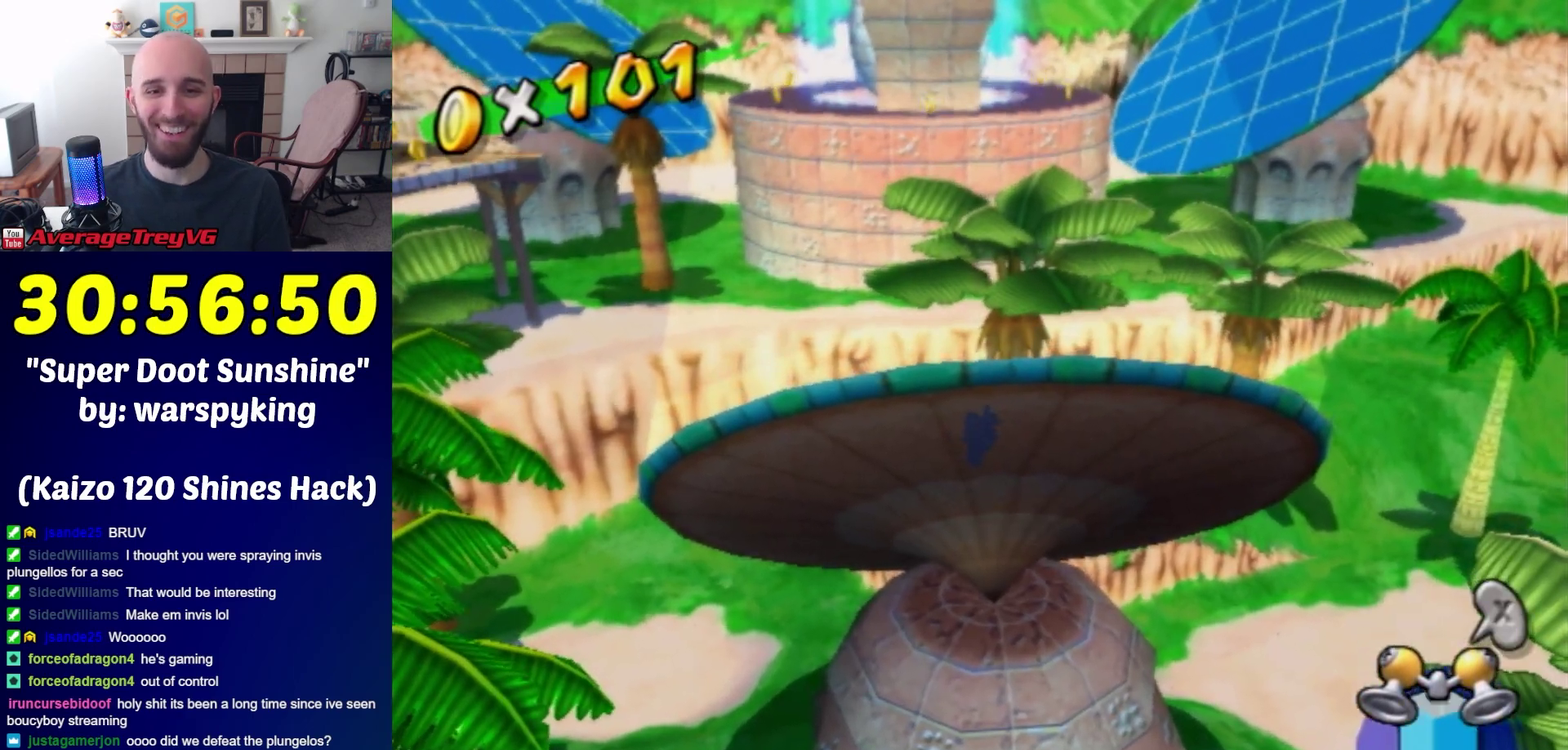
{"buttons": ["R1"], "left_stick": "center", "right_stick": "center", "events": [[67, "R1", "down"]]}
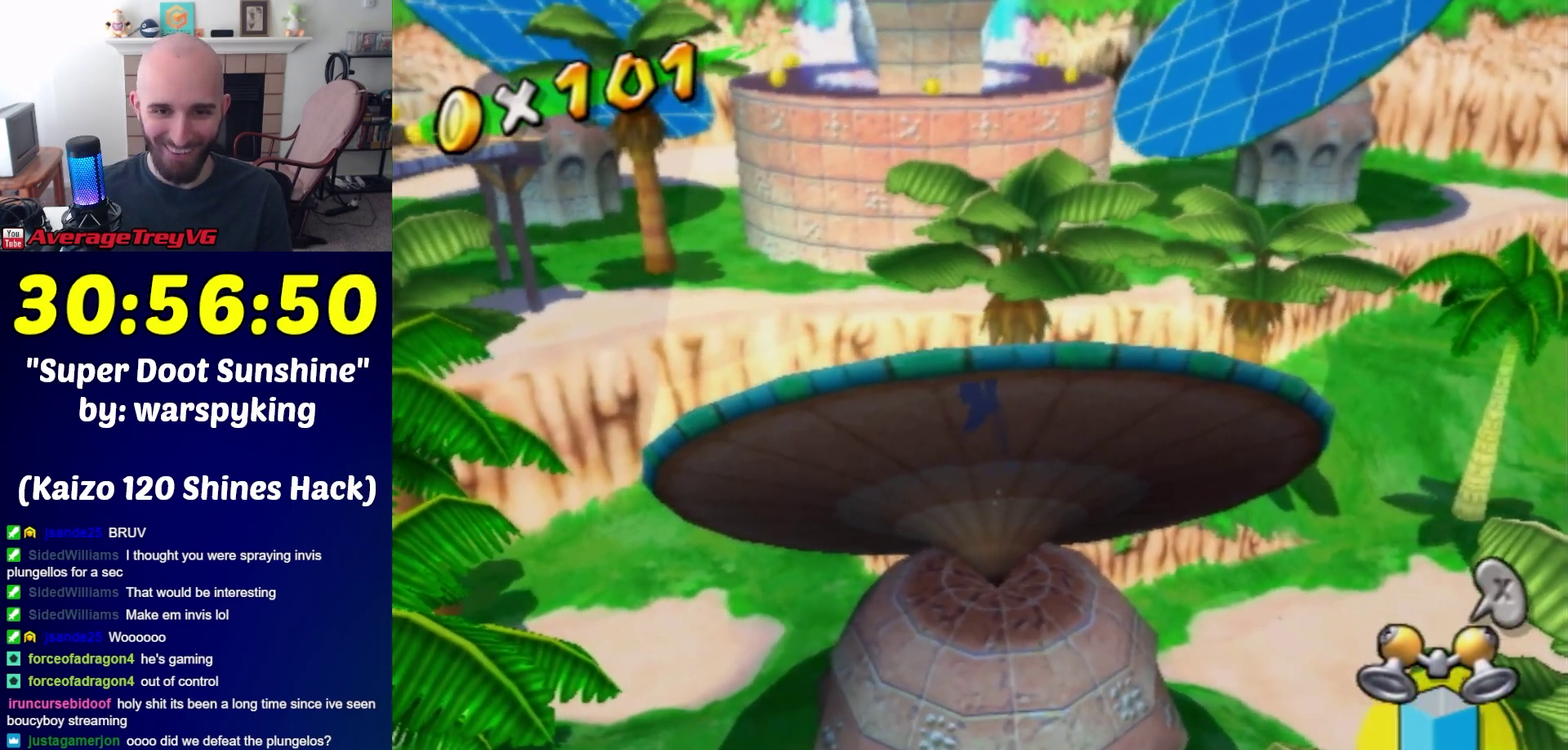
{"buttons": ["R1"], "left_stick": "center", "right_stick": "center", "events": []}
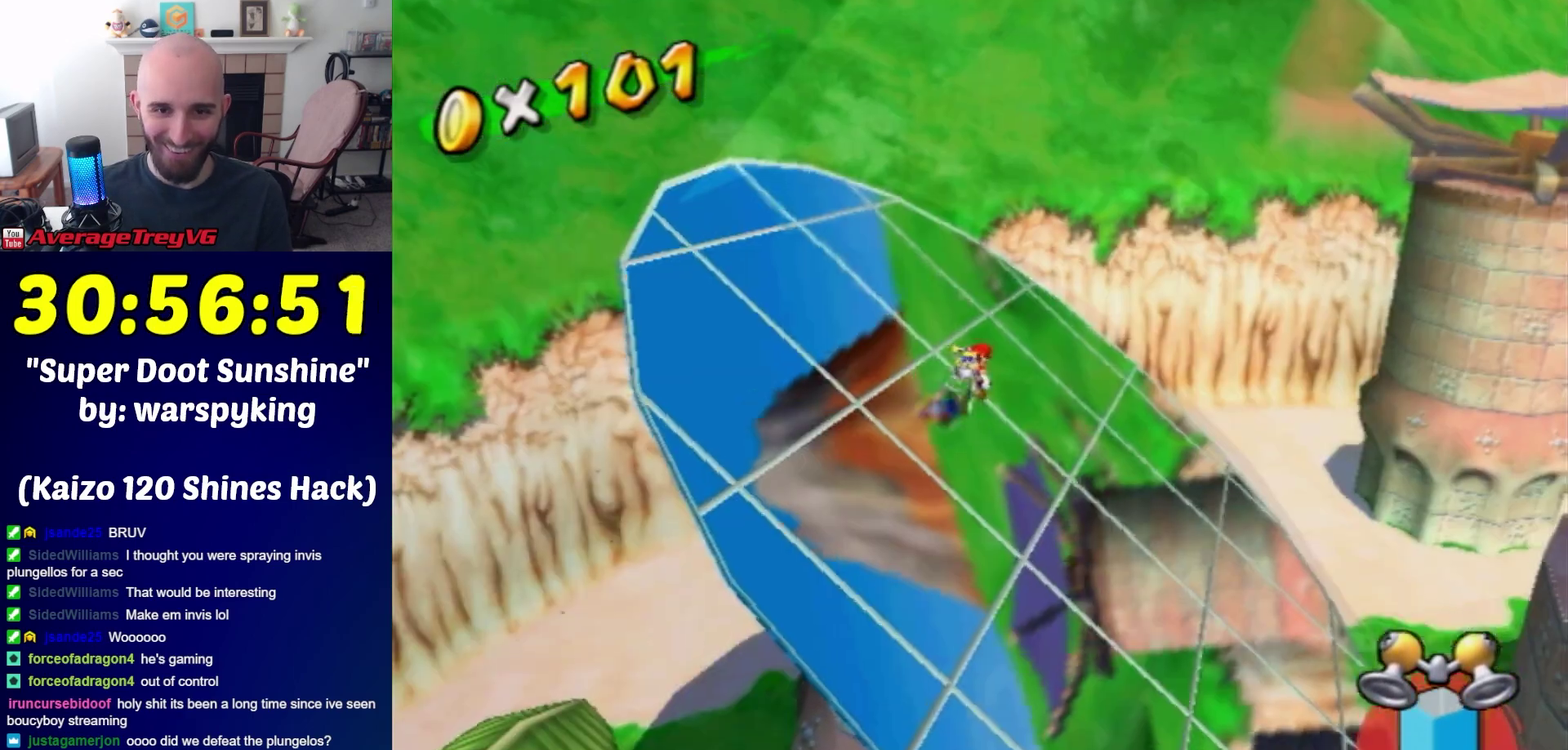
{"buttons": [], "left_stick": "center", "right_stick": "center", "events": [[317, "R1", "up"]]}
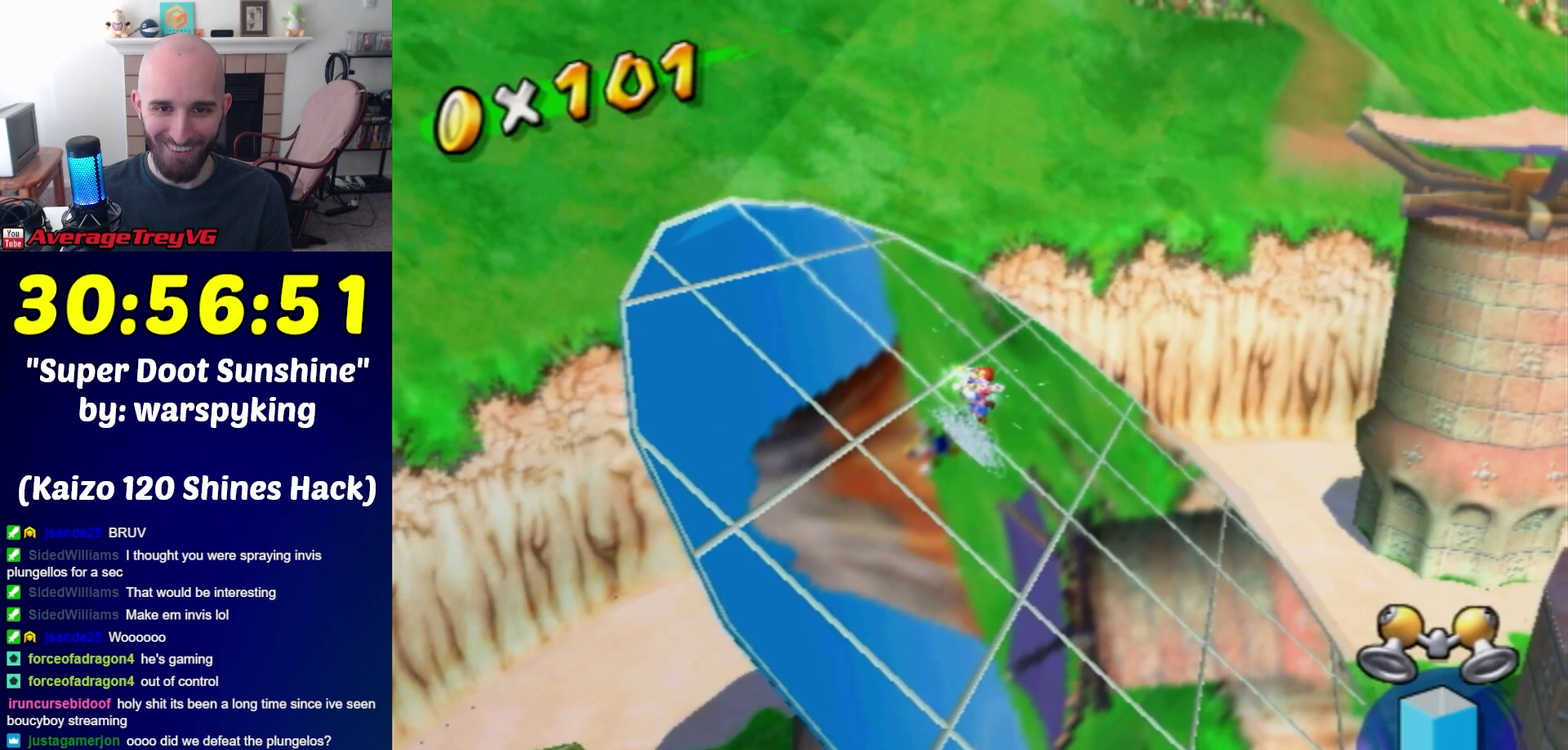
{"buttons": [], "left_stick": "center", "right_stick": "center", "events": []}
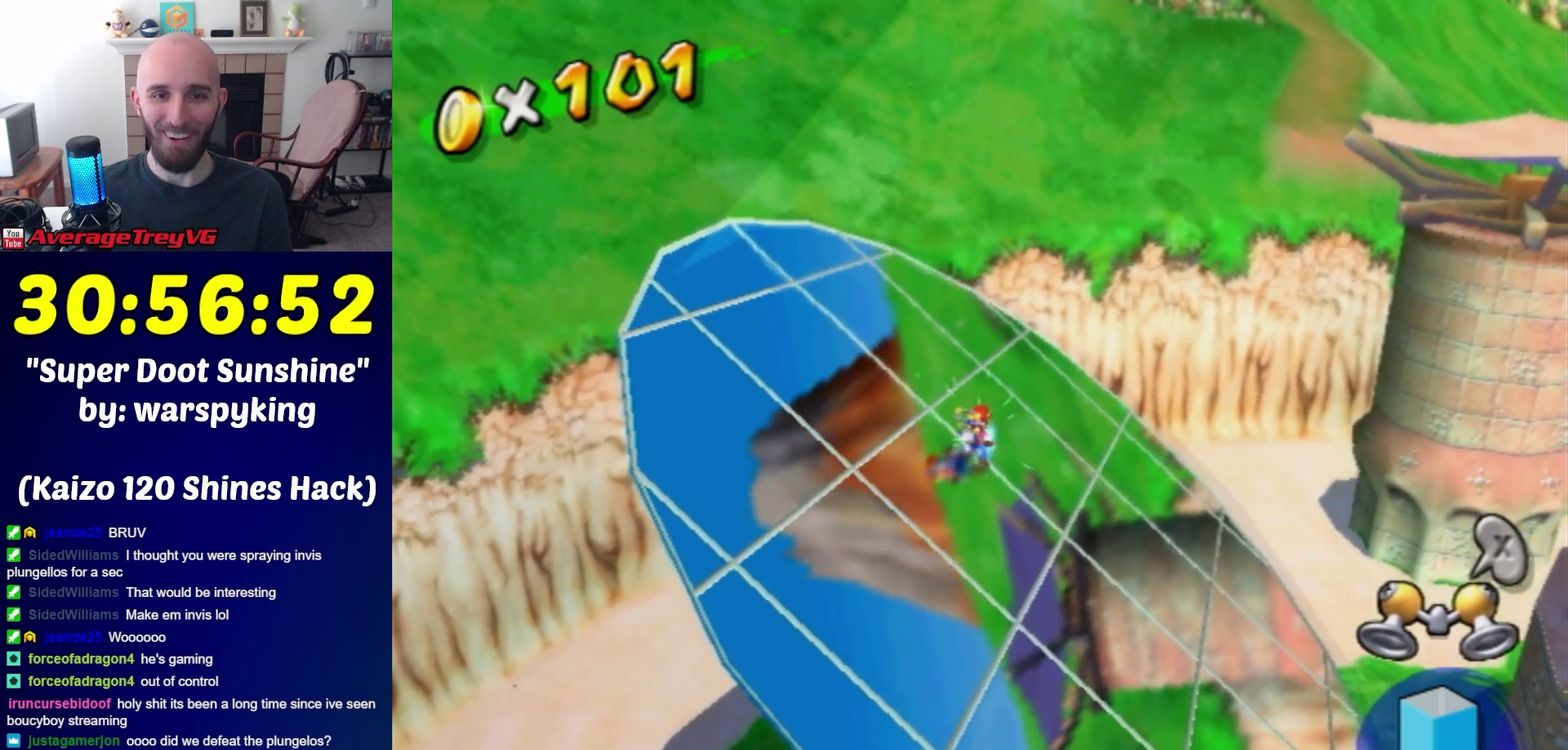
{"buttons": [], "left_stick": "down-right", "right_stick": "center", "events": [[367, "left_stick", "down-right"]]}
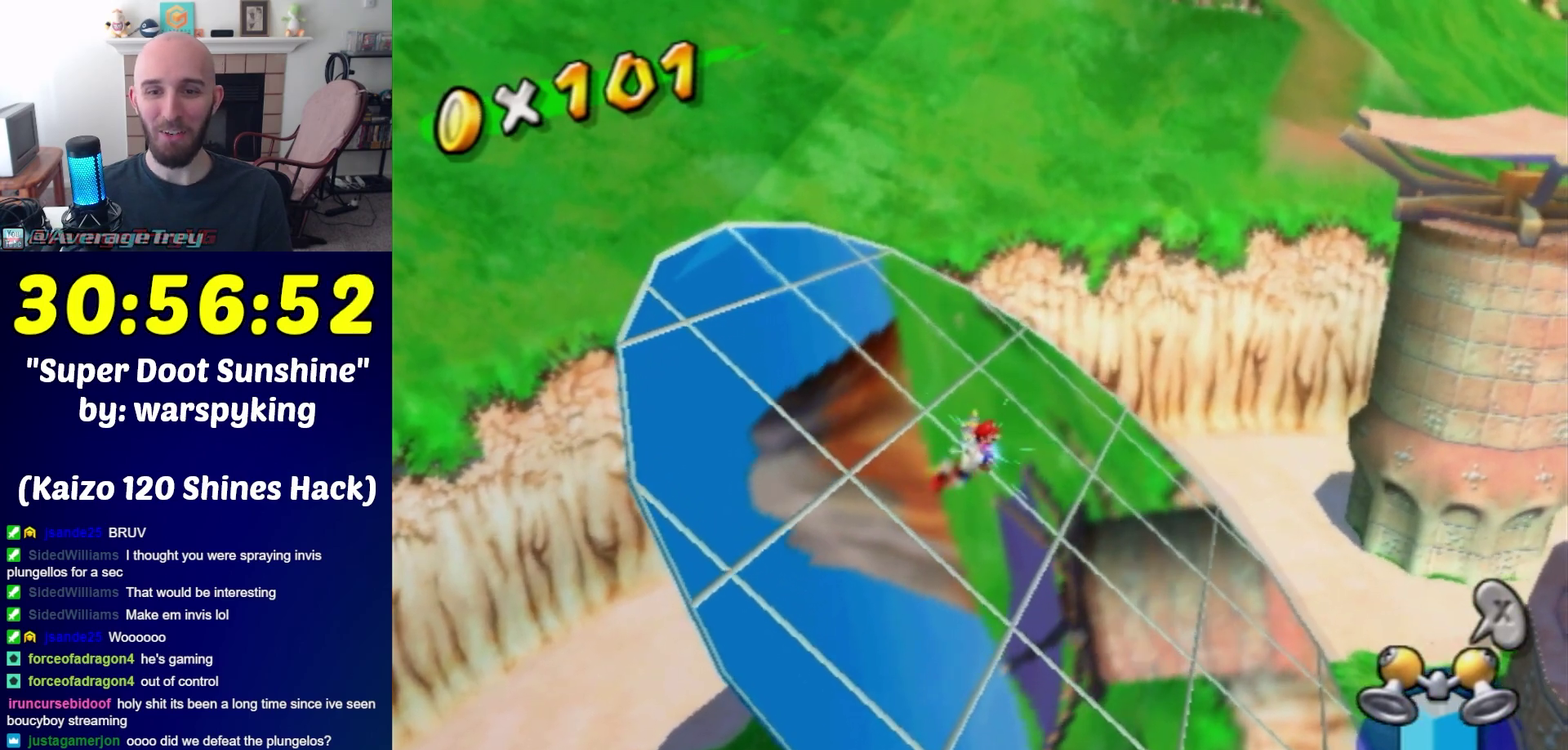
{"buttons": [], "left_stick": "center", "right_stick": "center", "events": [[100, "right_stick", "right"], [150, "left_stick", "center"], [217, "right_stick", "center"]]}
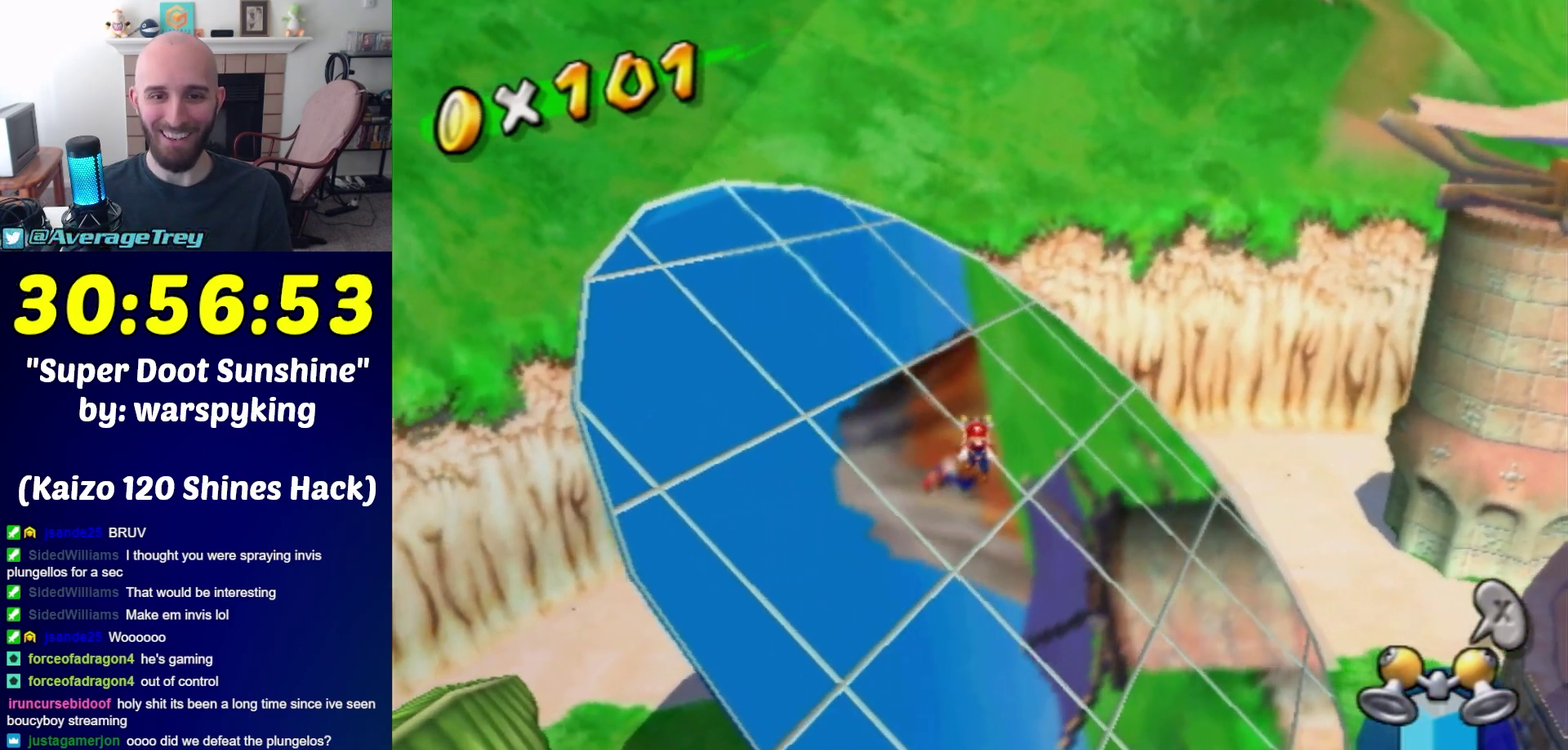
{"buttons": ["R1"], "left_stick": "center", "right_stick": "center", "events": [[350, "R1", "down"]]}
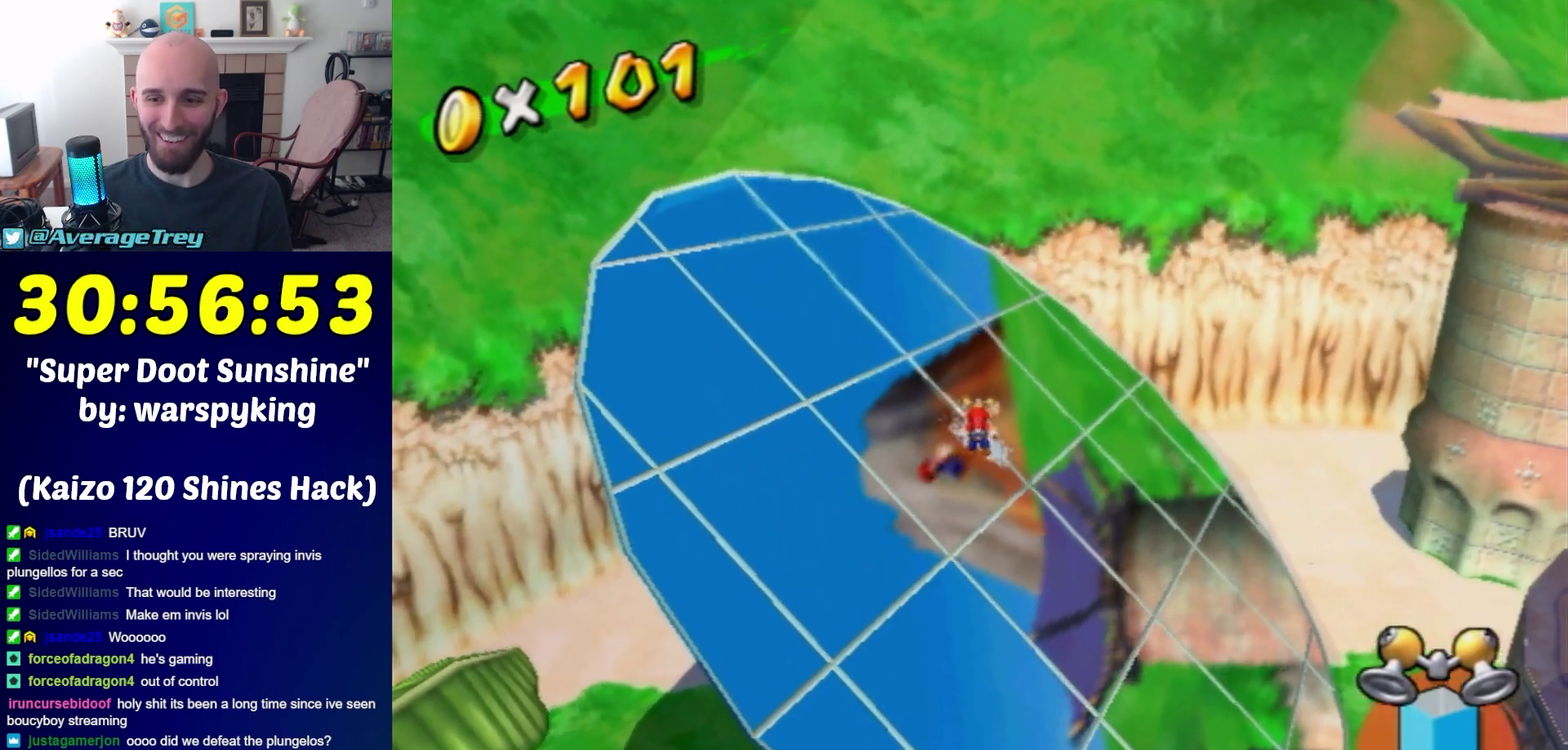
{"buttons": ["R1"], "left_stick": "center", "right_stick": "center", "events": []}